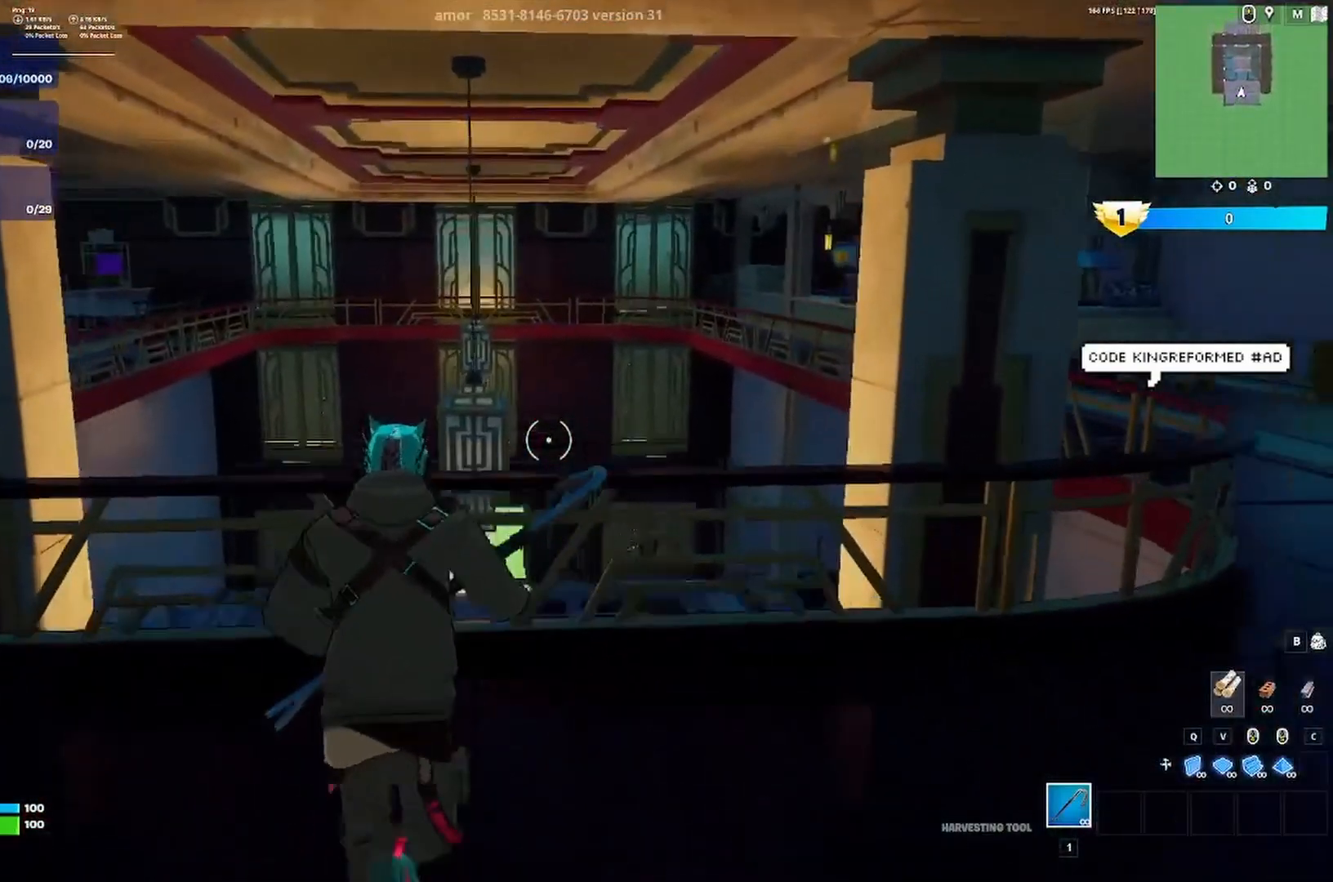
Gameplay with keyboard; each line is a JSON object with the keys held at the frame after it. "events" lists presses ("down") and releases ("up") of "a", "ctrl", "d", "e", "q", "s", "shift", "space" and "w" between this image and that frame as [ms after this image, input, new state], when the widget could be followed in between. No other keys are recorded. Mouse input is not recorded.
{"keys": ["a"], "events": [[17, "w", "up"], [83, "d", "down"], [417, "a", "down"], [417, "d", "up"]]}
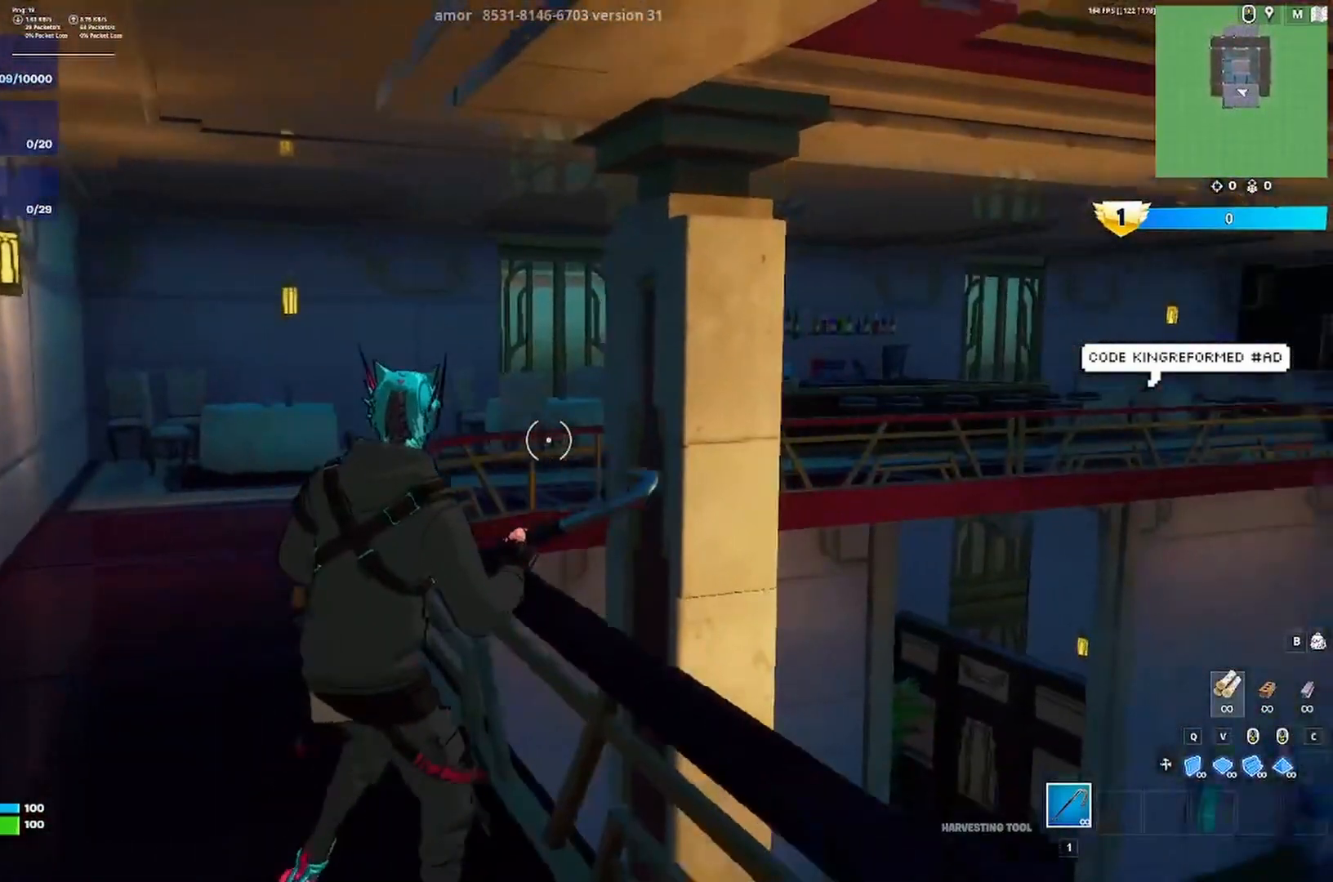
{"keys": ["d"], "events": [[417, "d", "down"], [450, "a", "up"]]}
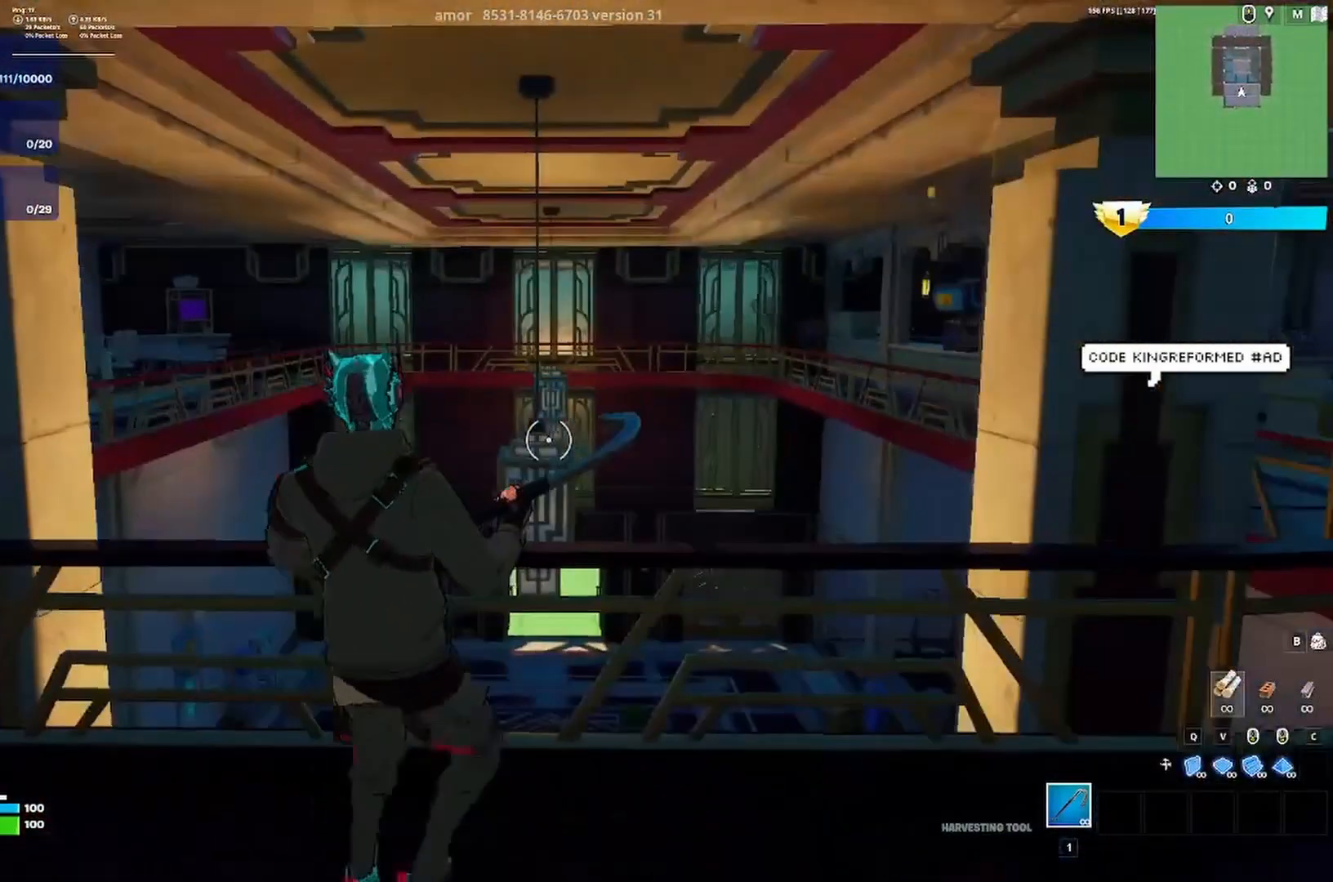
{"keys": ["d", "w"], "events": [[317, "q", "down"], [317, "w", "down"], [383, "q", "up"]]}
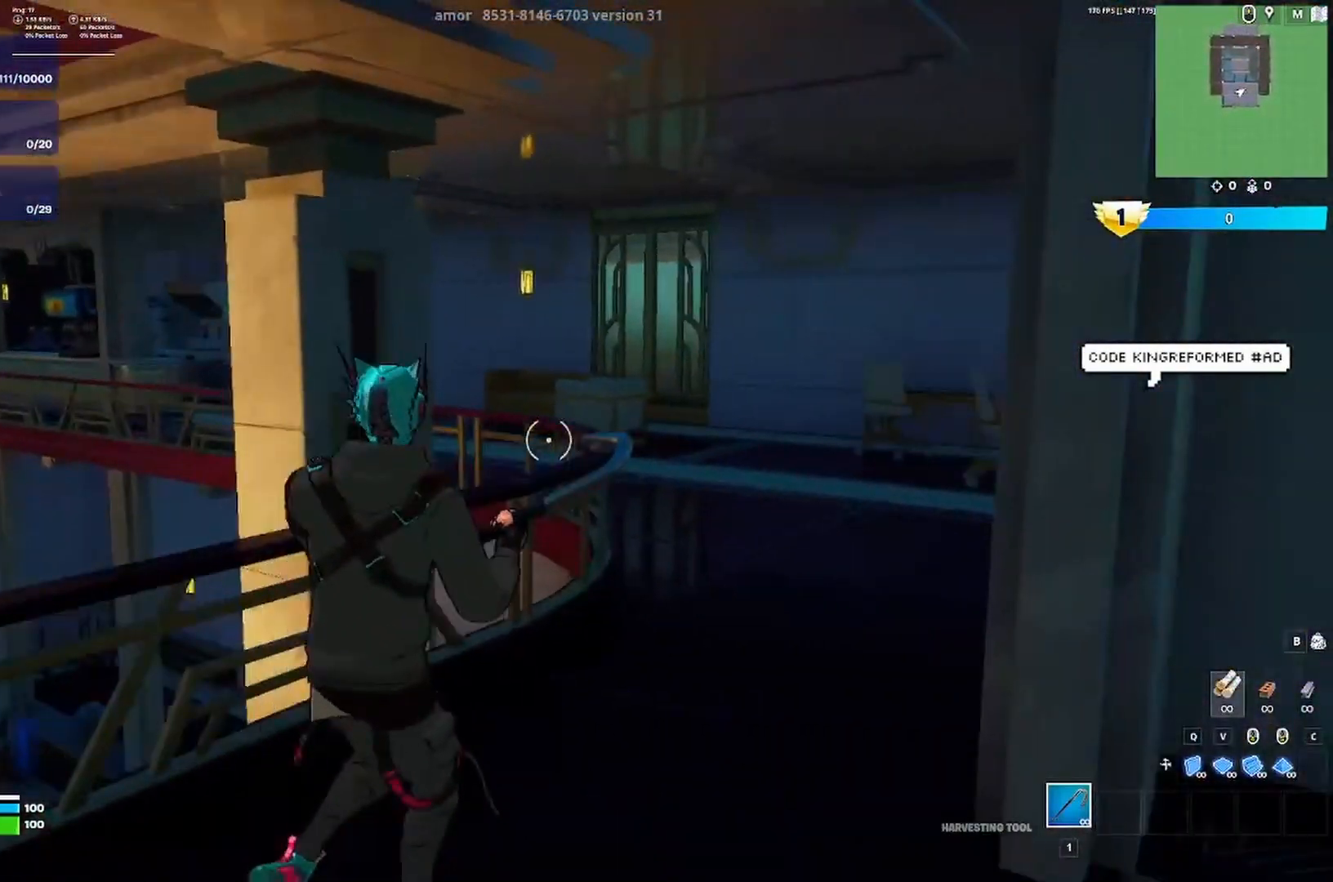
{"keys": ["d", "w"], "events": []}
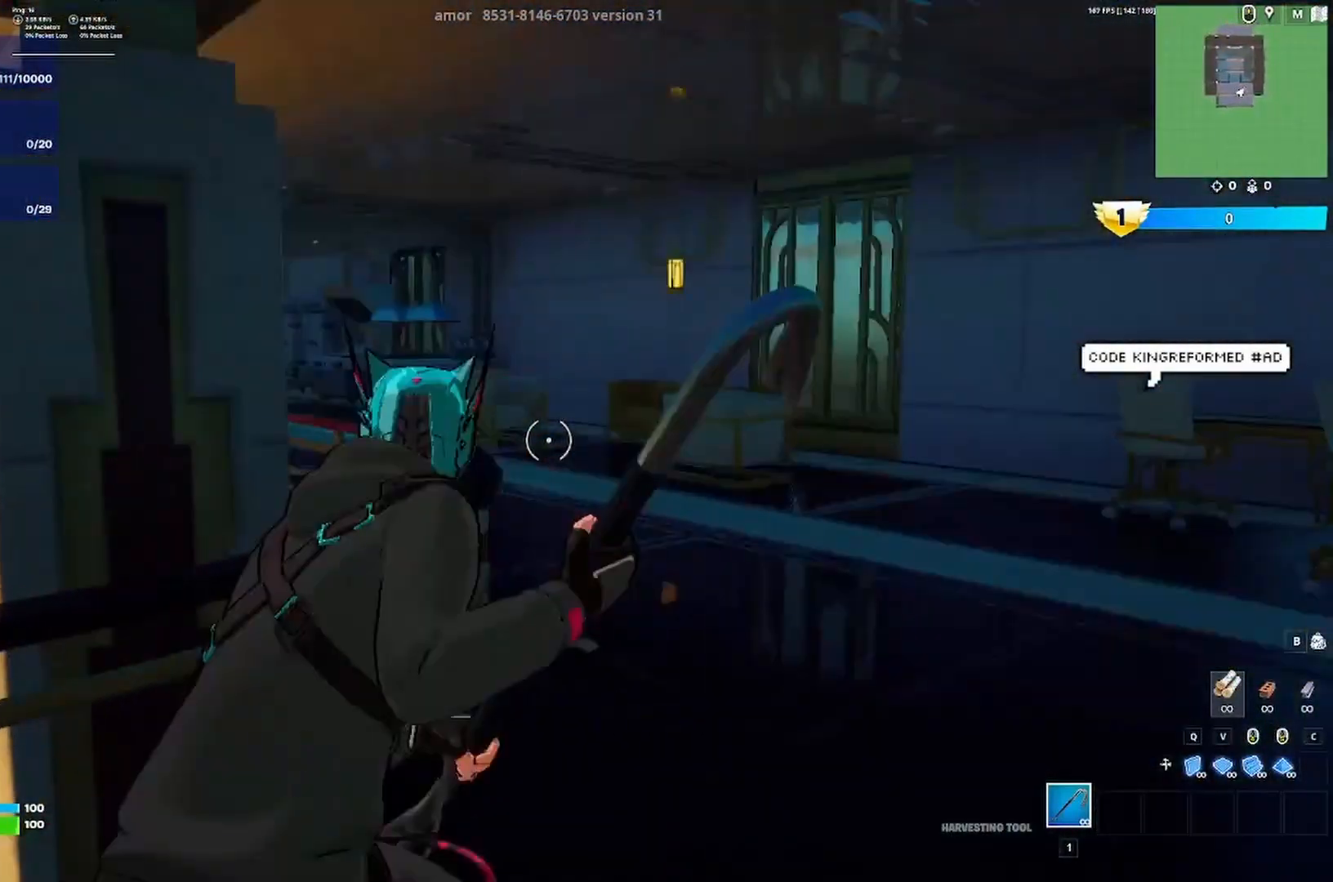
{"keys": ["d", "w"], "events": [[50, "s", "down"], [117, "s", "up"]]}
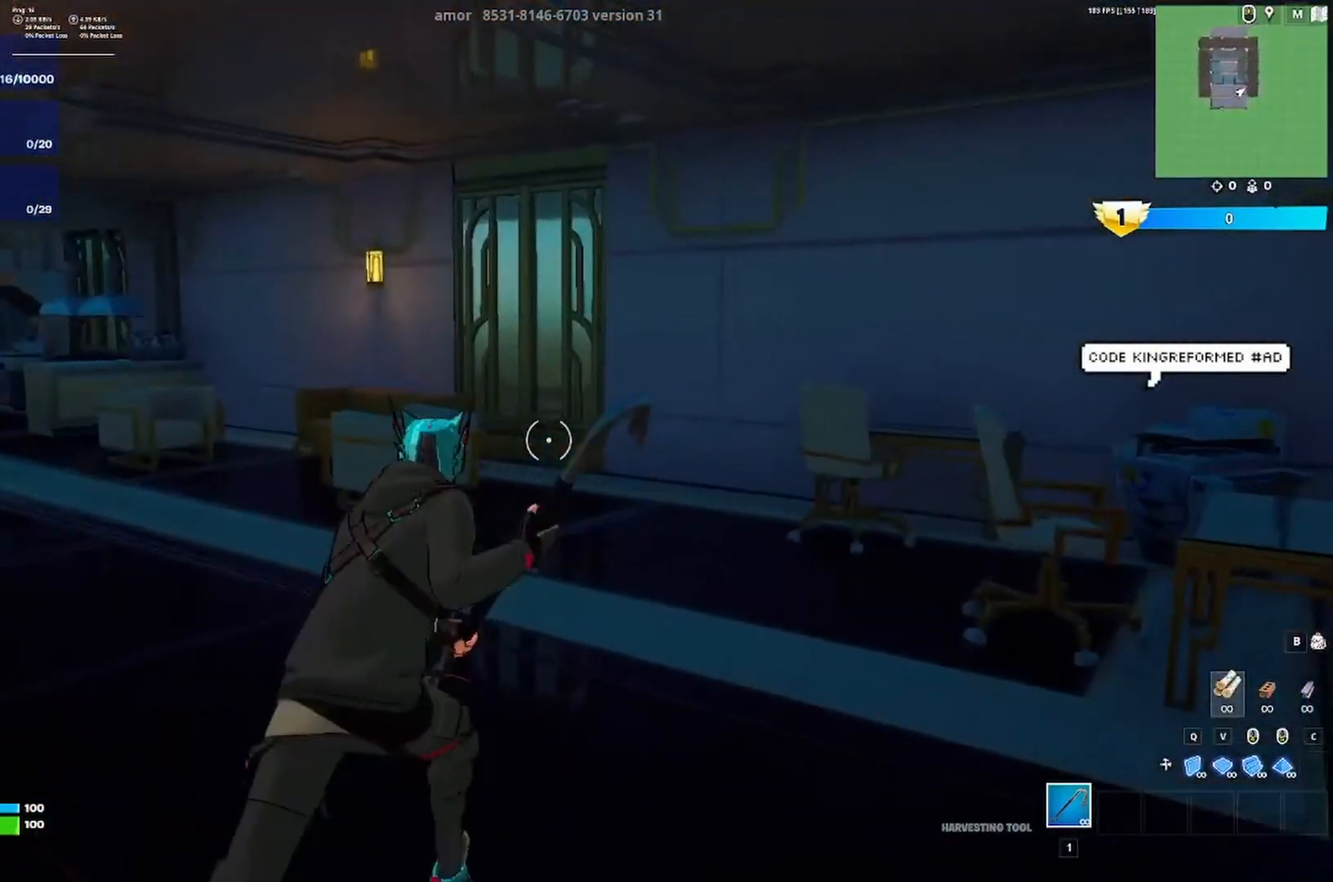
{"keys": ["a", "w"], "events": [[283, "a", "down"], [283, "d", "up"]]}
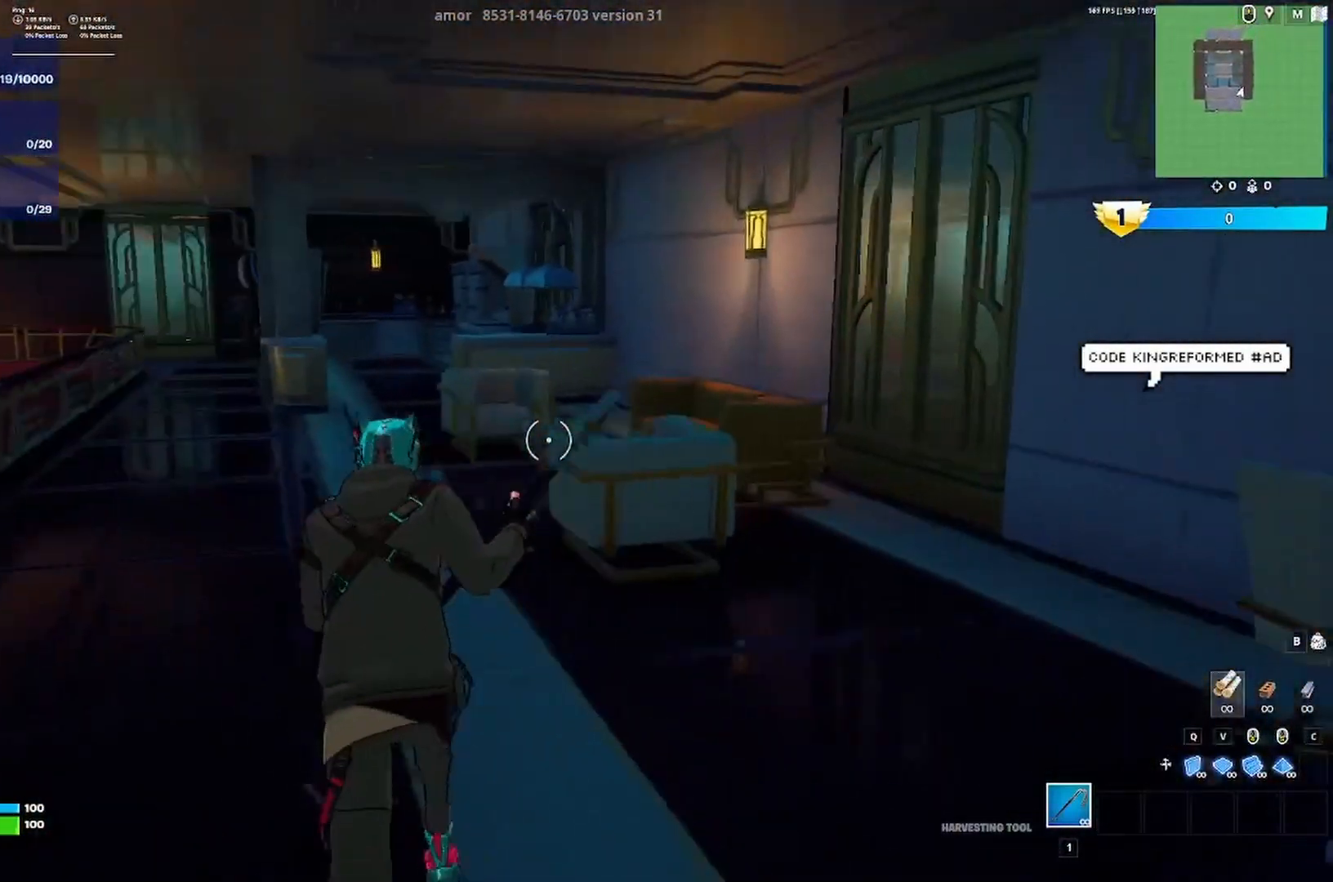
{"keys": ["w"], "events": [[383, "a", "up"]]}
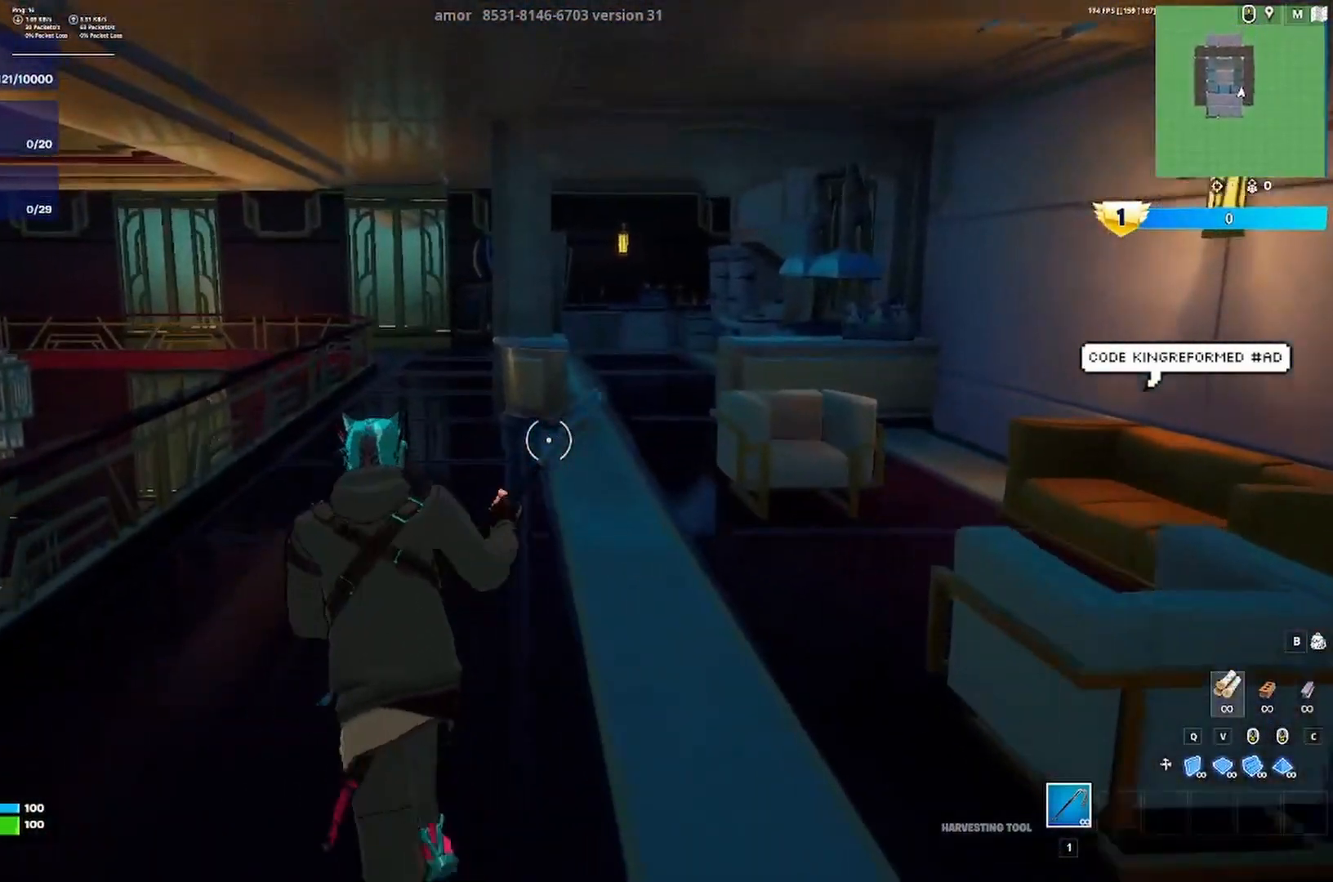
{"keys": ["w"], "events": []}
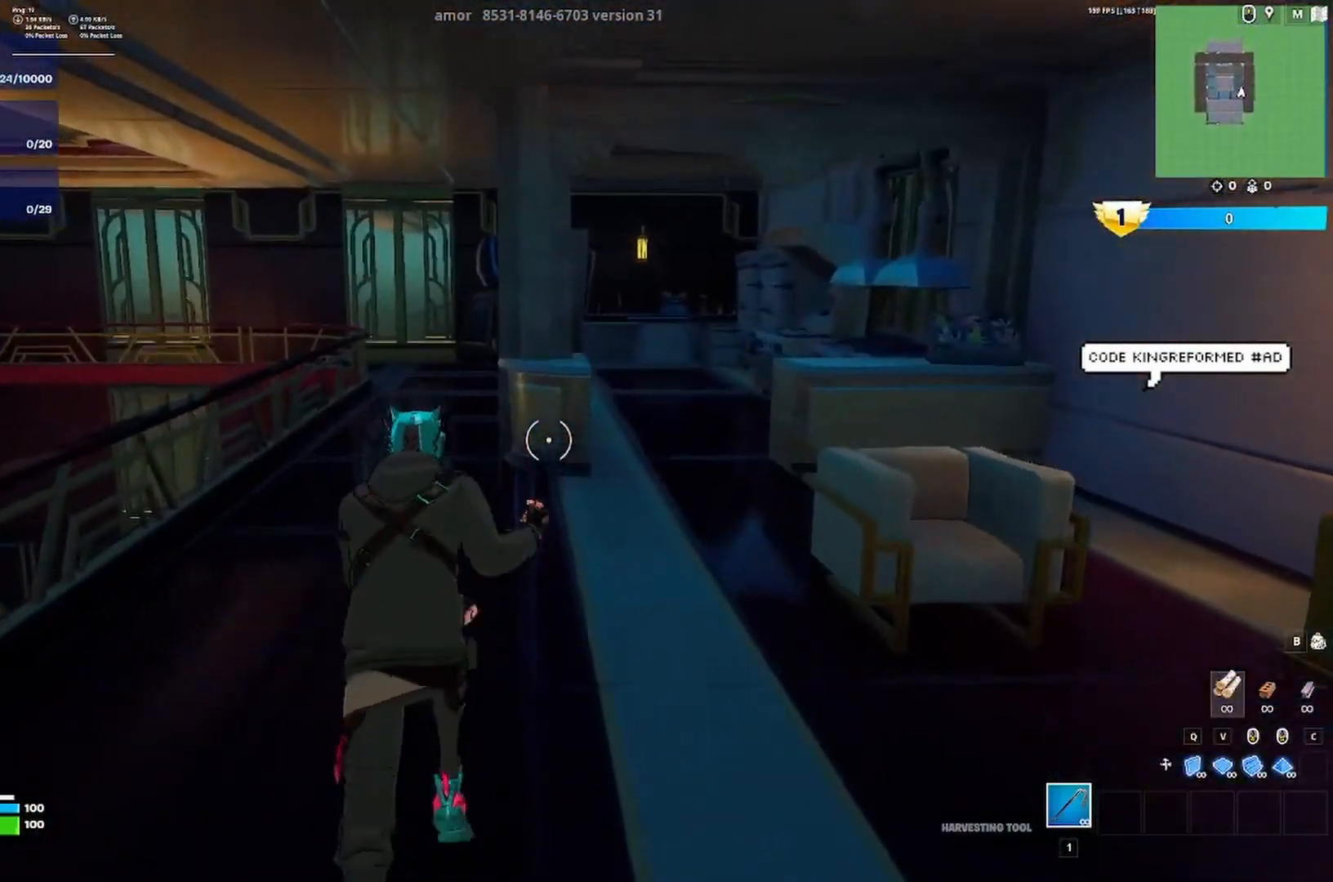
{"keys": ["w"], "events": [[417, "a", "down"], [483, "a", "up"]]}
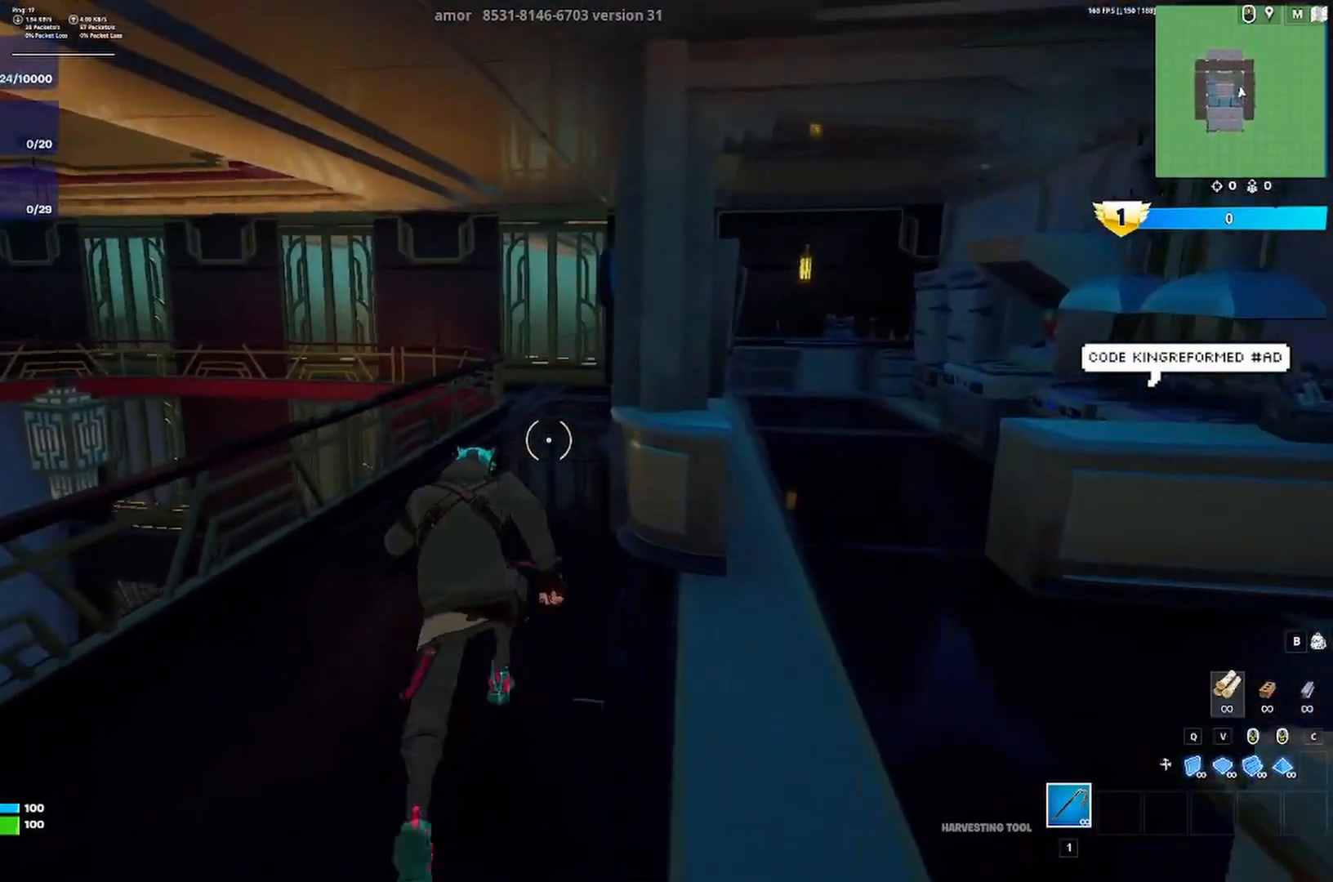
{"keys": ["w"], "events": []}
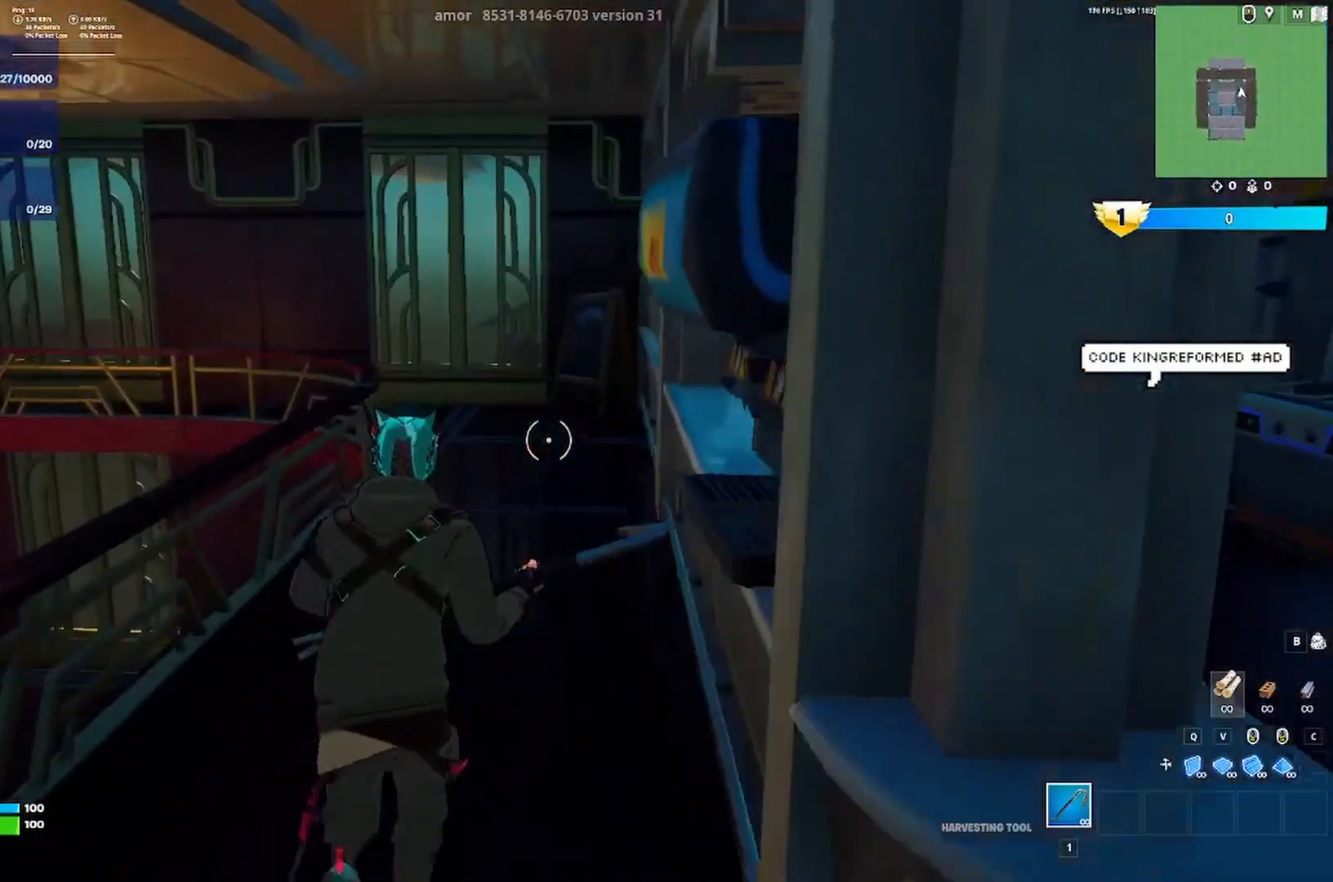
{"keys": ["w"], "events": []}
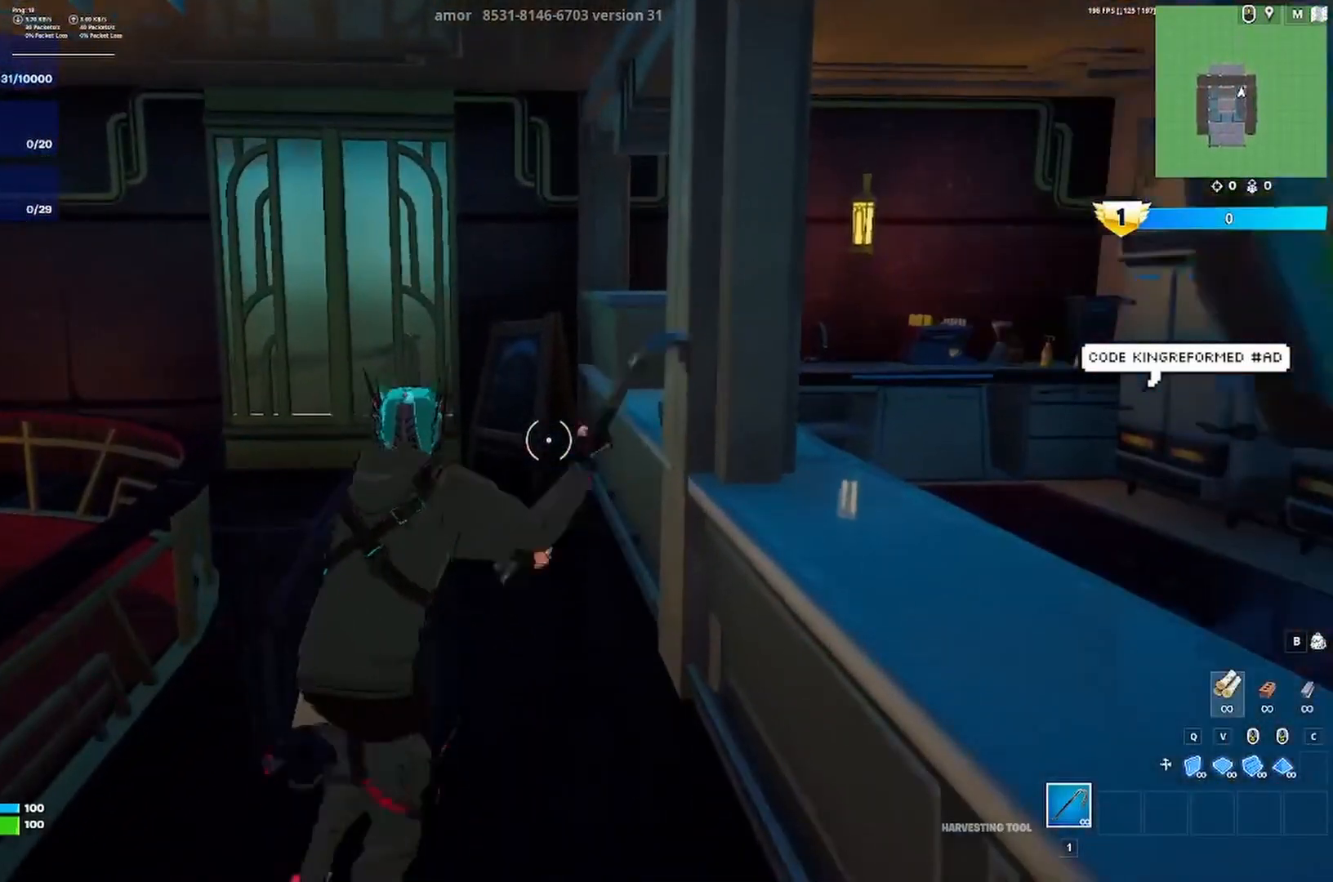
{"keys": ["w"], "events": [[83, "a", "down"], [383, "a", "up"]]}
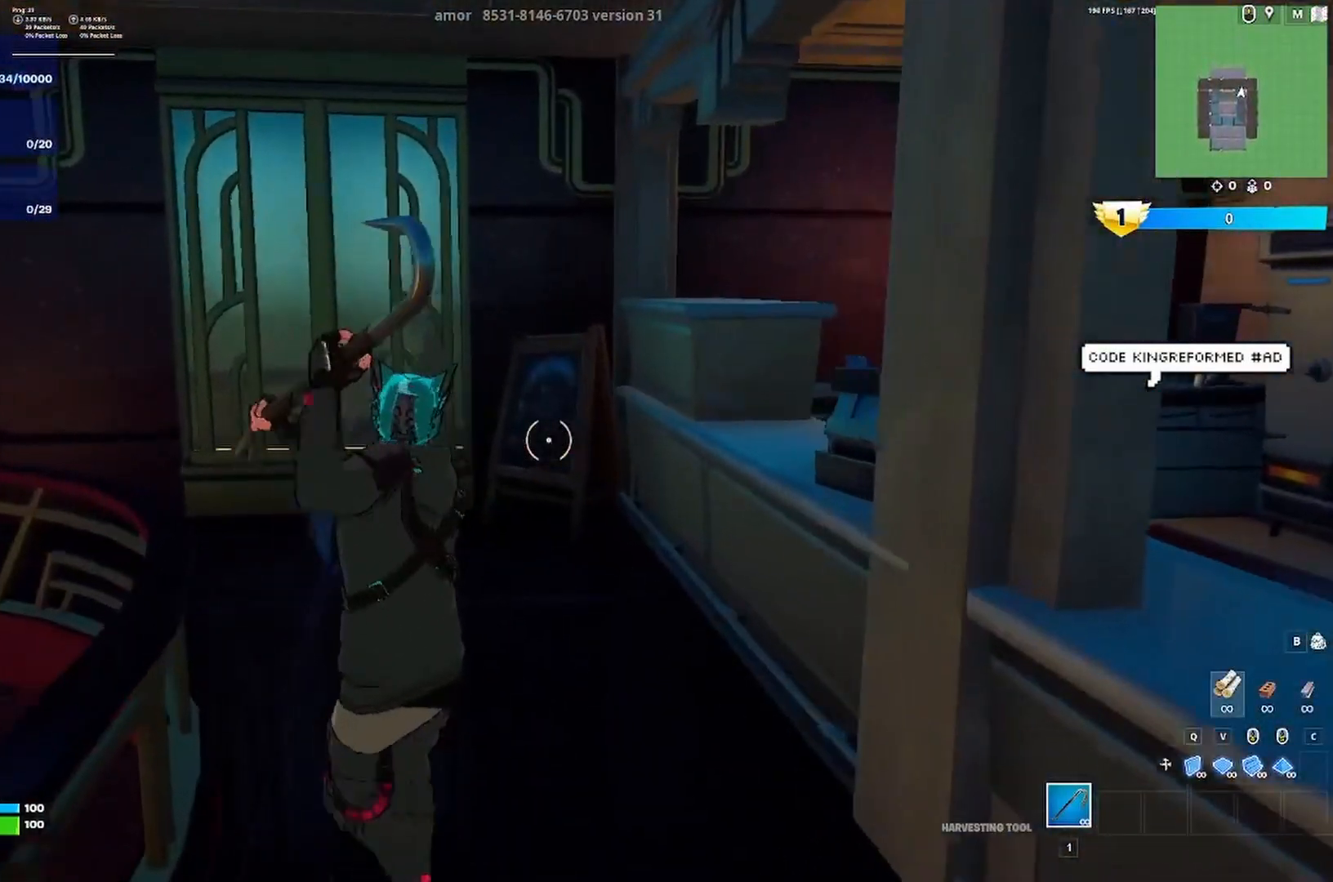
{"keys": ["a", "w"], "events": [[17, "a", "down"]]}
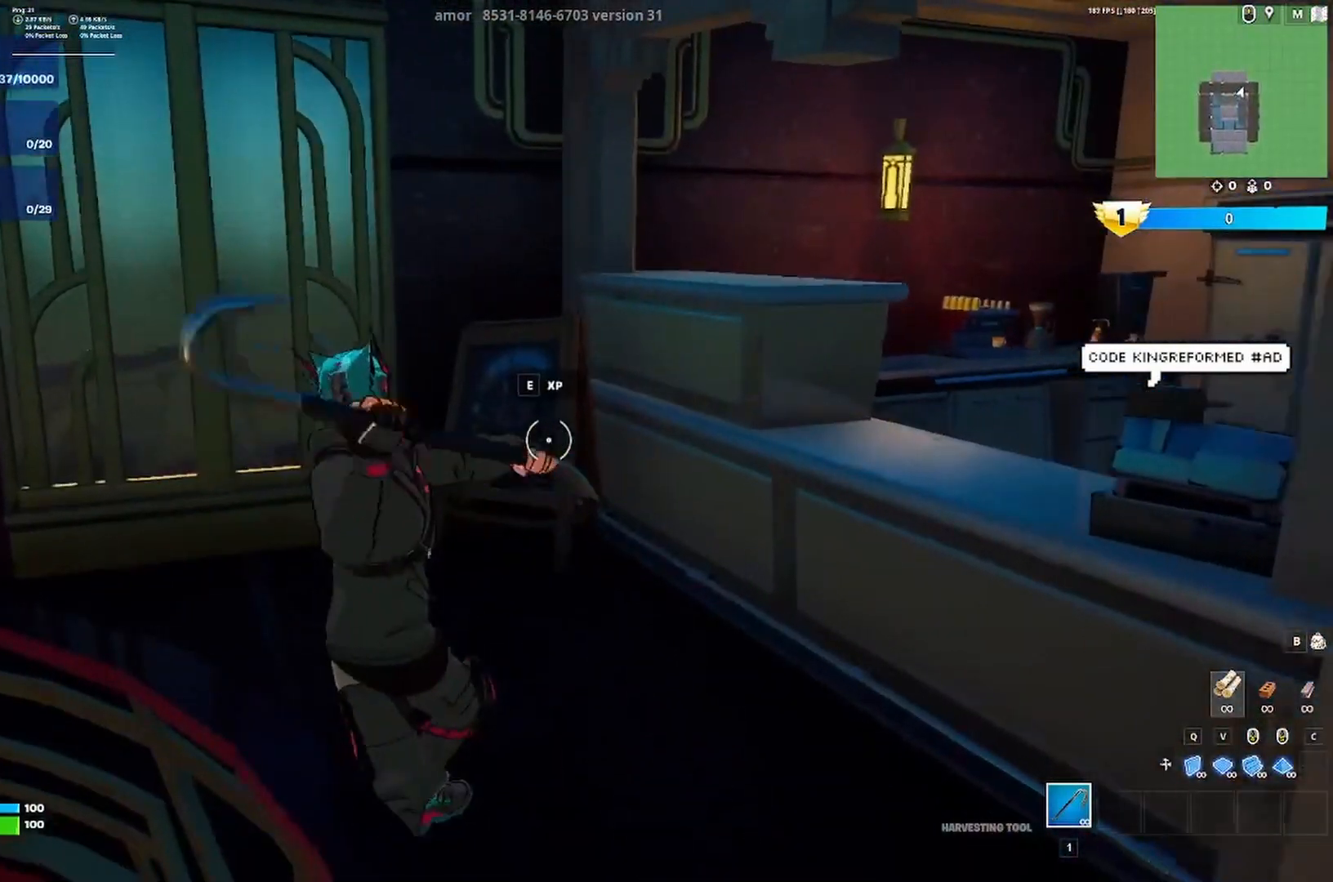
{"keys": ["d"], "events": [[150, "w", "up"], [383, "d", "down"], [417, "a", "up"]]}
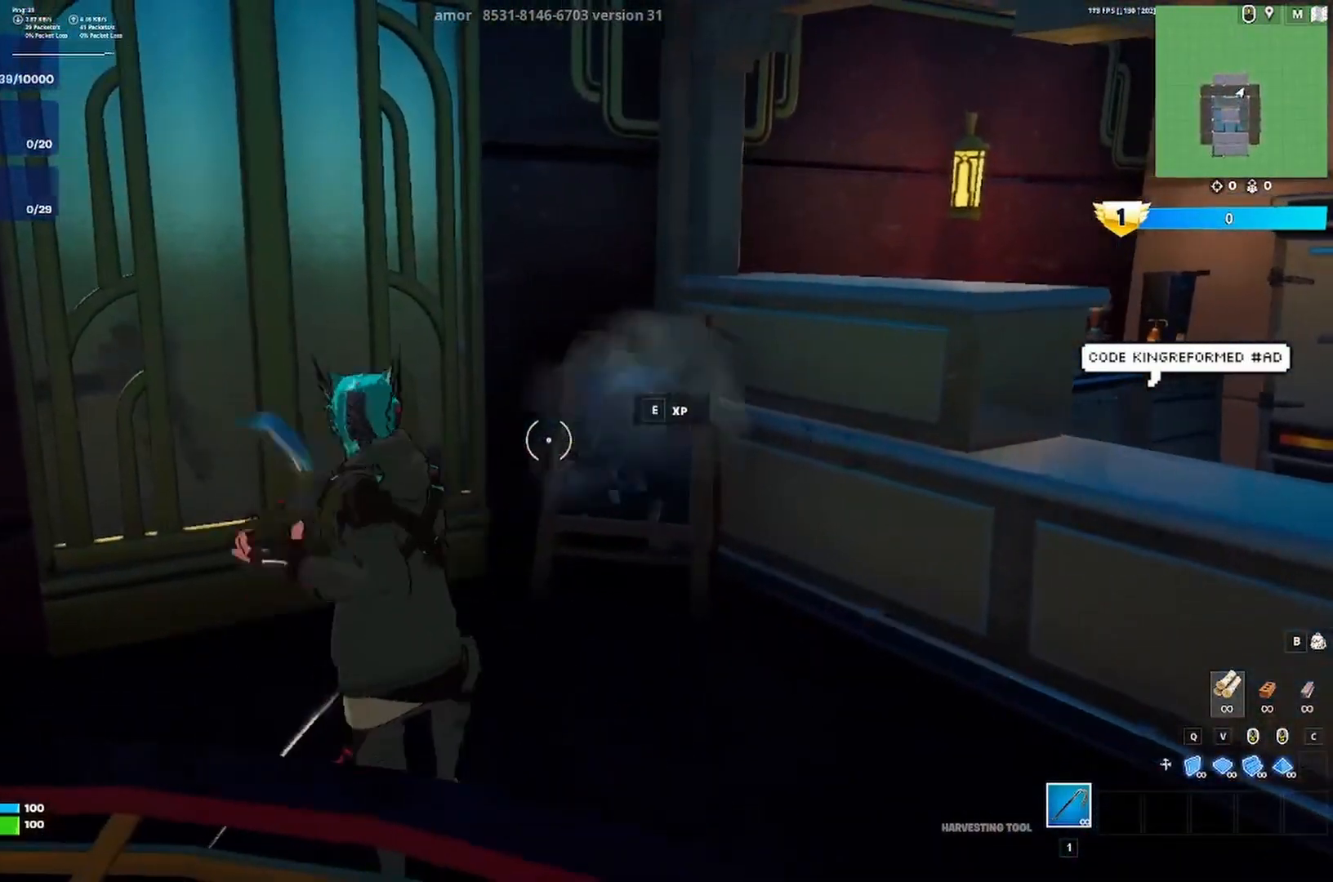
{"keys": ["a", "w"], "events": [[350, "a", "down"], [383, "w", "down"], [417, "d", "up"], [417, "w", "up"], [483, "w", "down"]]}
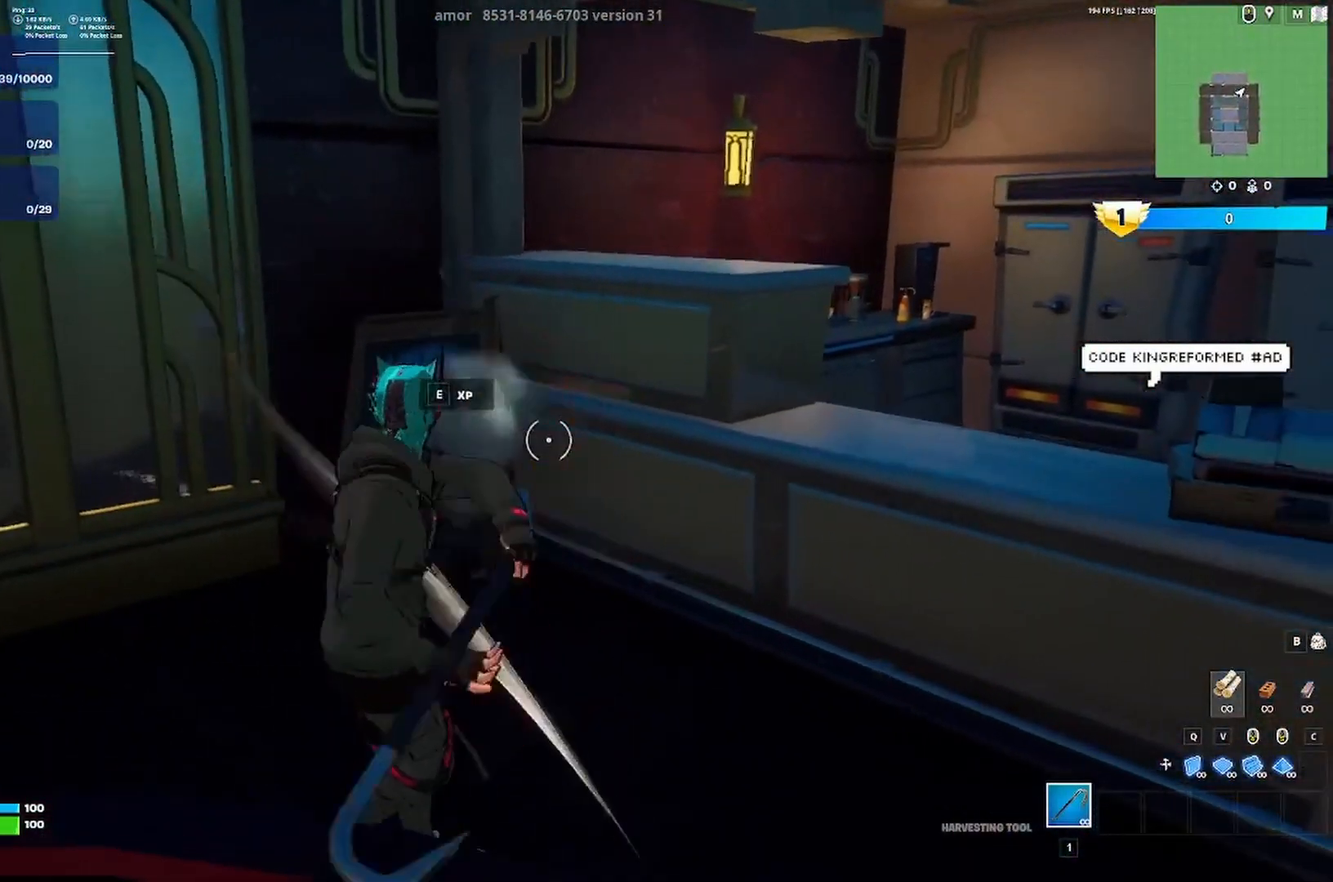
{"keys": ["a", "d"], "events": [[217, "w", "up"], [483, "d", "down"]]}
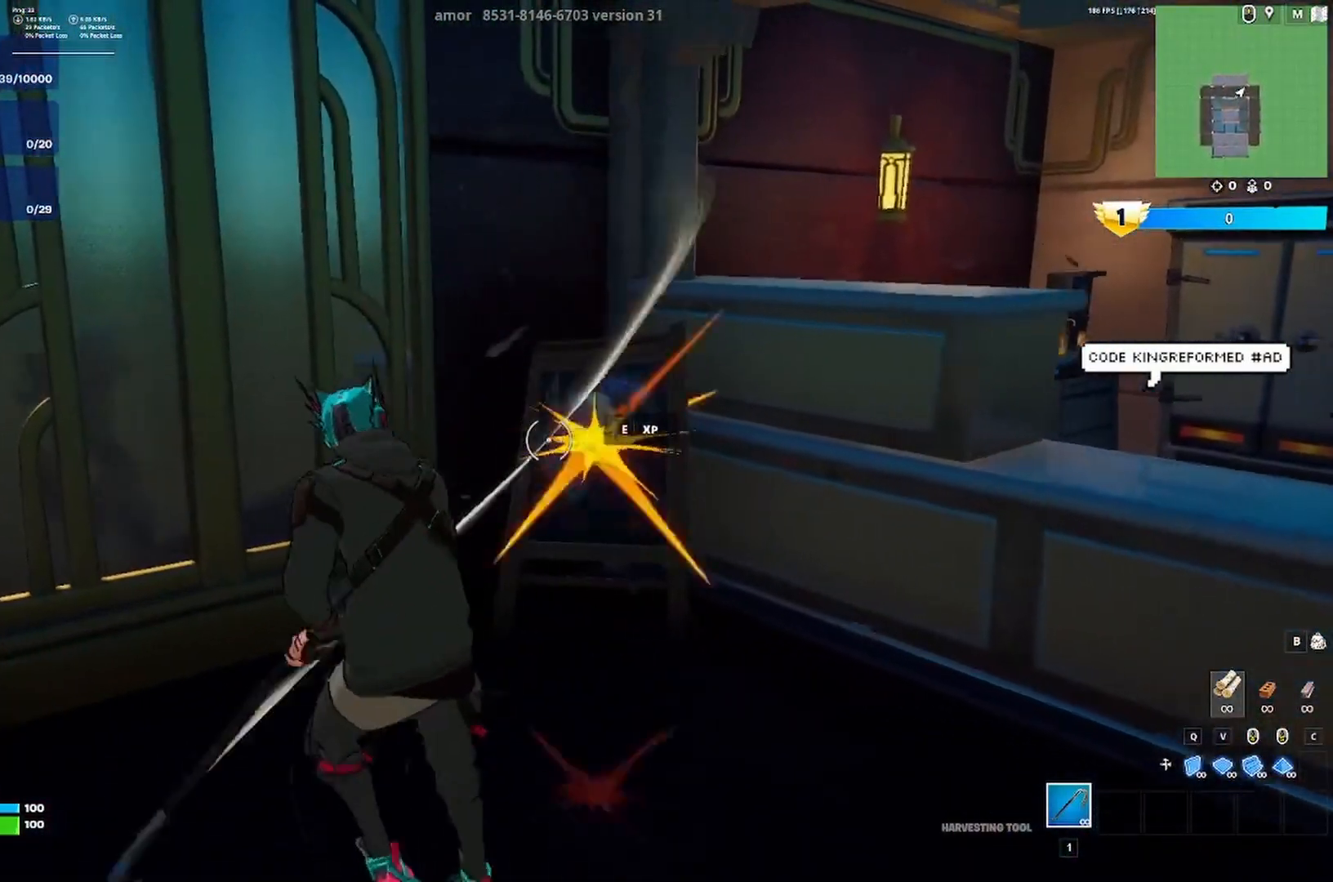
{"keys": ["d"], "events": [[17, "a", "up"]]}
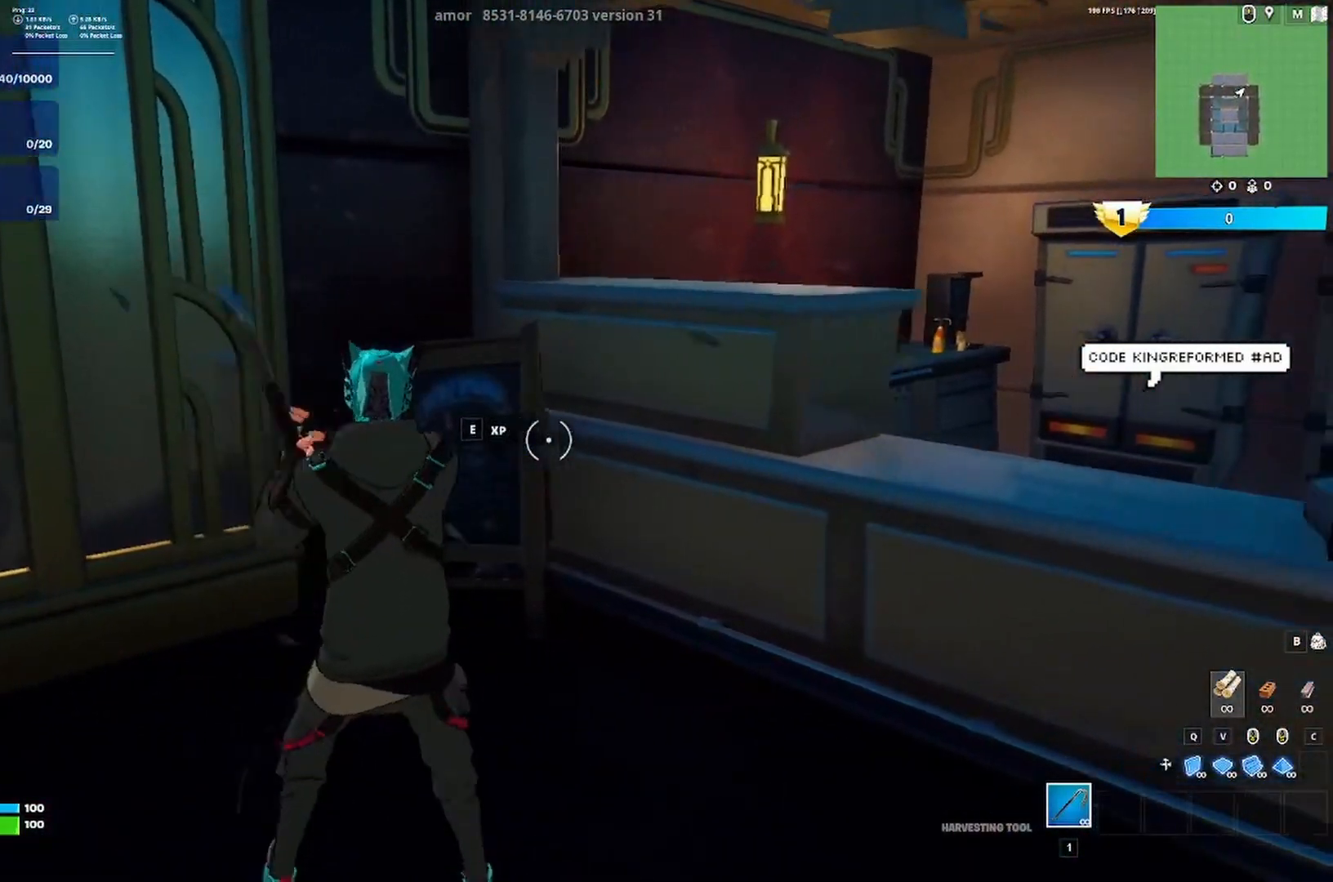
{"keys": ["a", "w"], "events": [[17, "a", "down"], [83, "d", "up"], [450, "w", "down"]]}
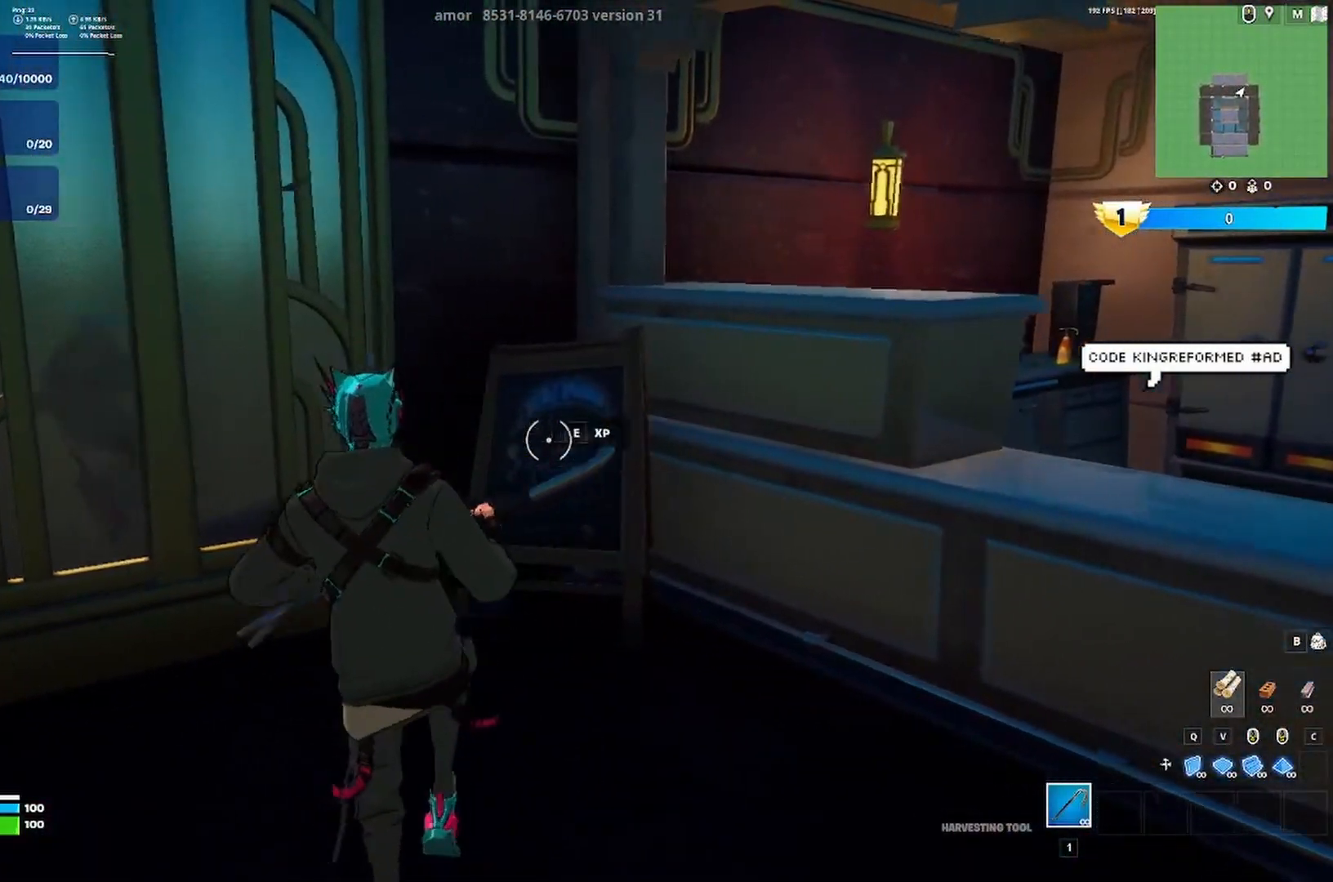
{"keys": ["a"], "events": [[17, "a", "up"], [17, "d", "down"], [17, "w", "up"], [317, "a", "down"], [350, "d", "up"]]}
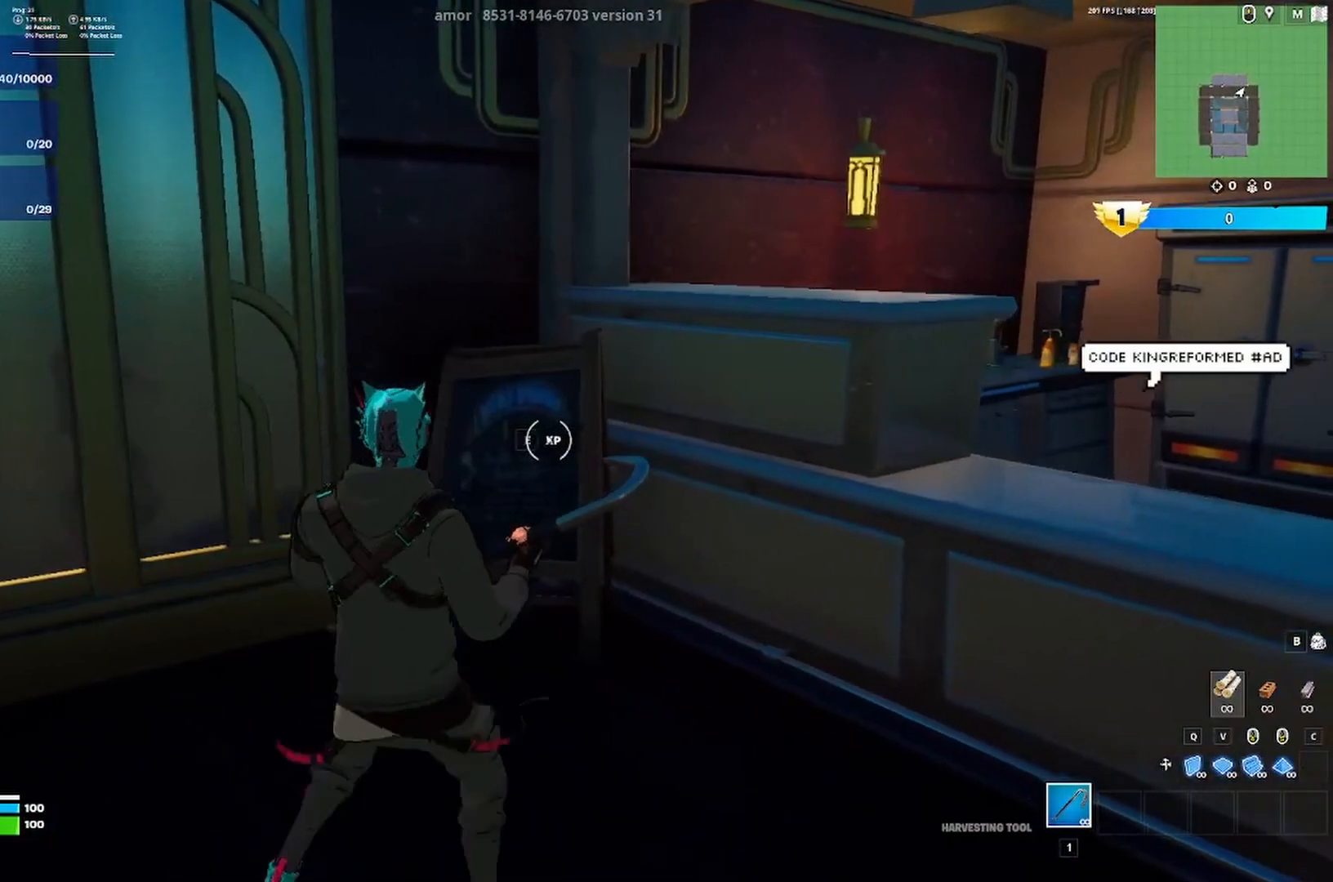
{"keys": ["d"], "events": [[50, "a", "up"], [50, "d", "down"], [183, "a", "down"], [183, "w", "down"], [250, "d", "up"], [250, "w", "up"], [417, "a", "up"], [450, "d", "down"]]}
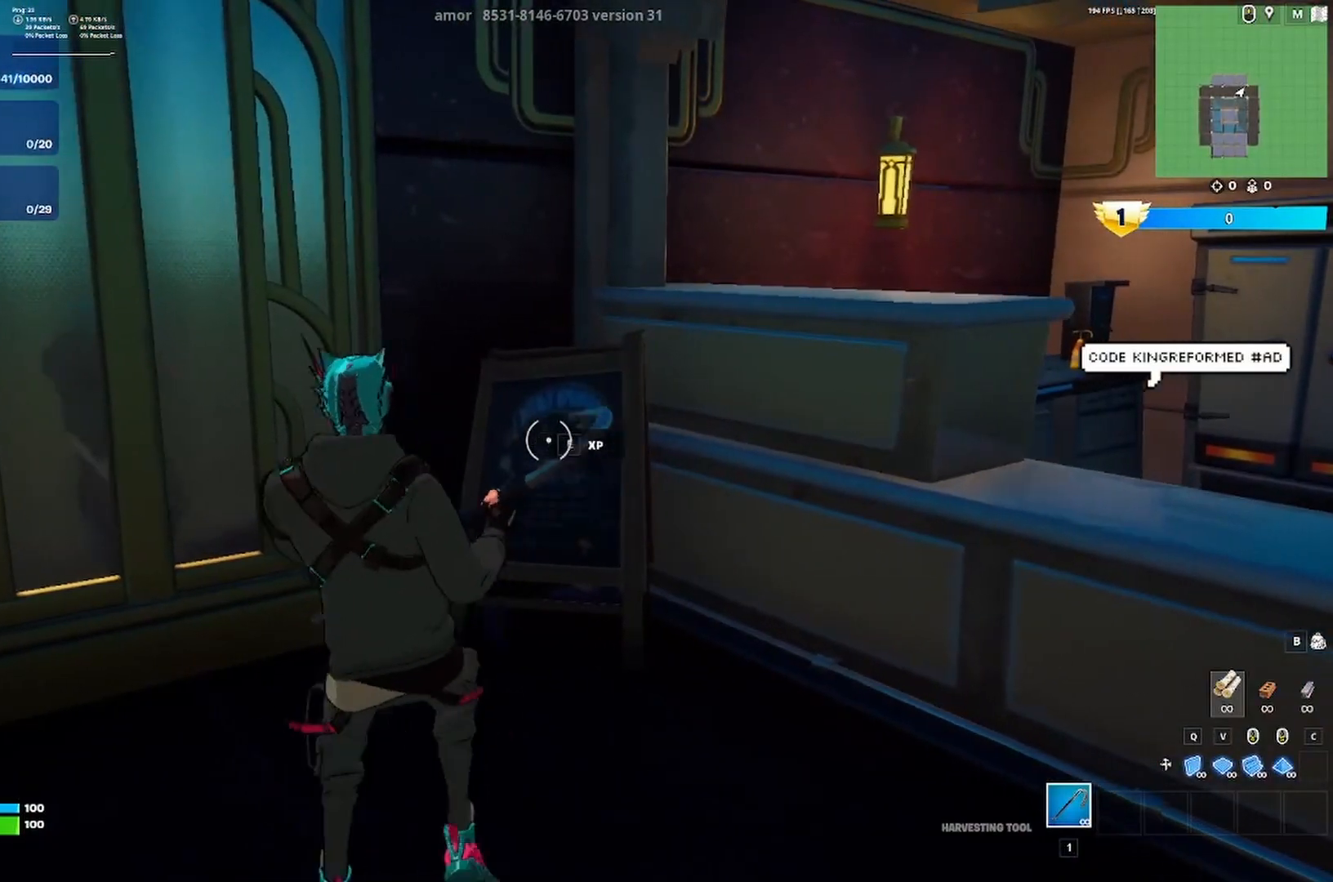
{"keys": ["a"], "events": [[17, "ctrl", "down"], [117, "ctrl", "up"], [217, "ctrl", "down"], [283, "d", "up"], [317, "a", "down"], [317, "w", "down"], [350, "ctrl", "up"], [483, "w", "up"]]}
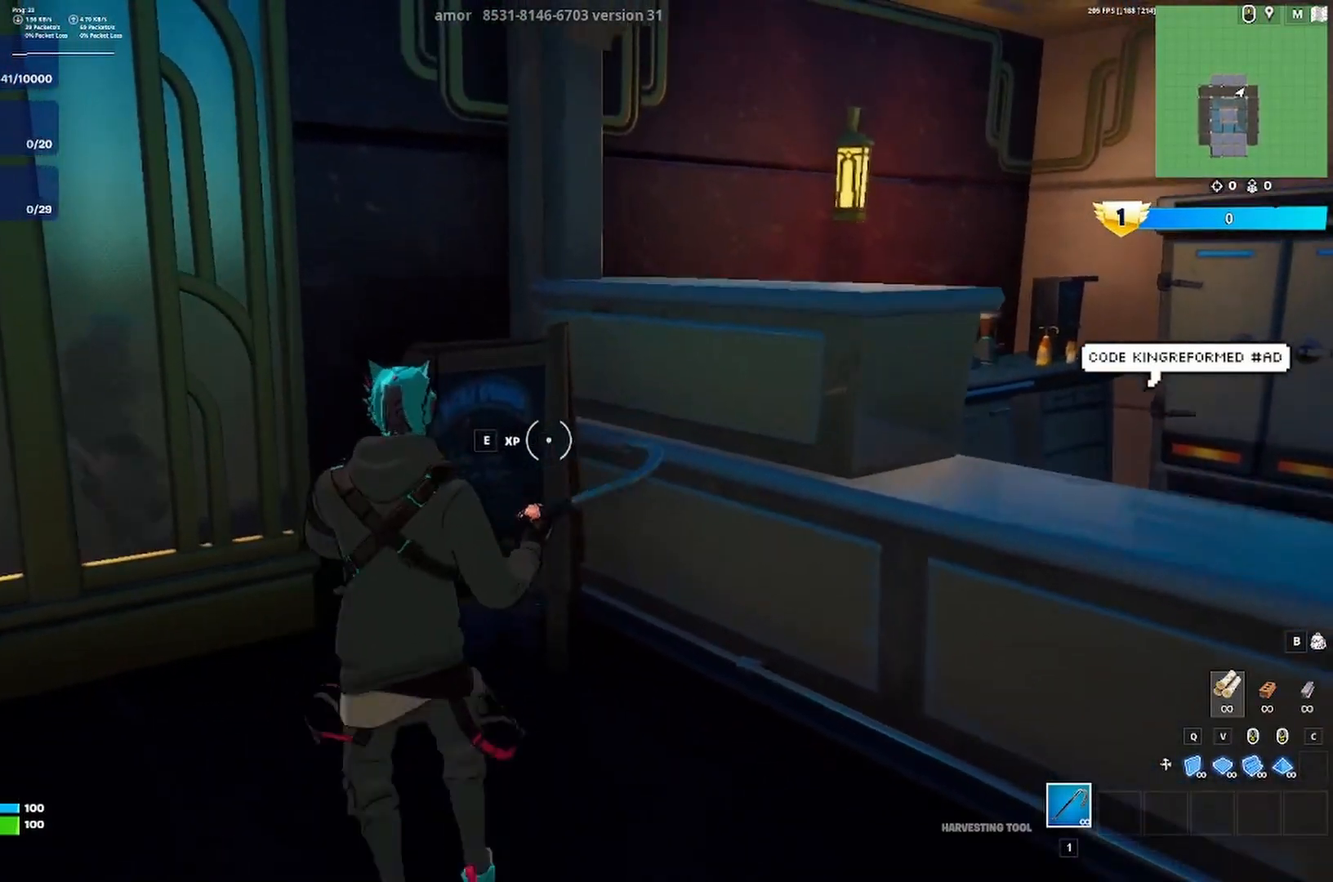
{"keys": ["e"], "events": [[183, "a", "up"], [250, "e", "down"]]}
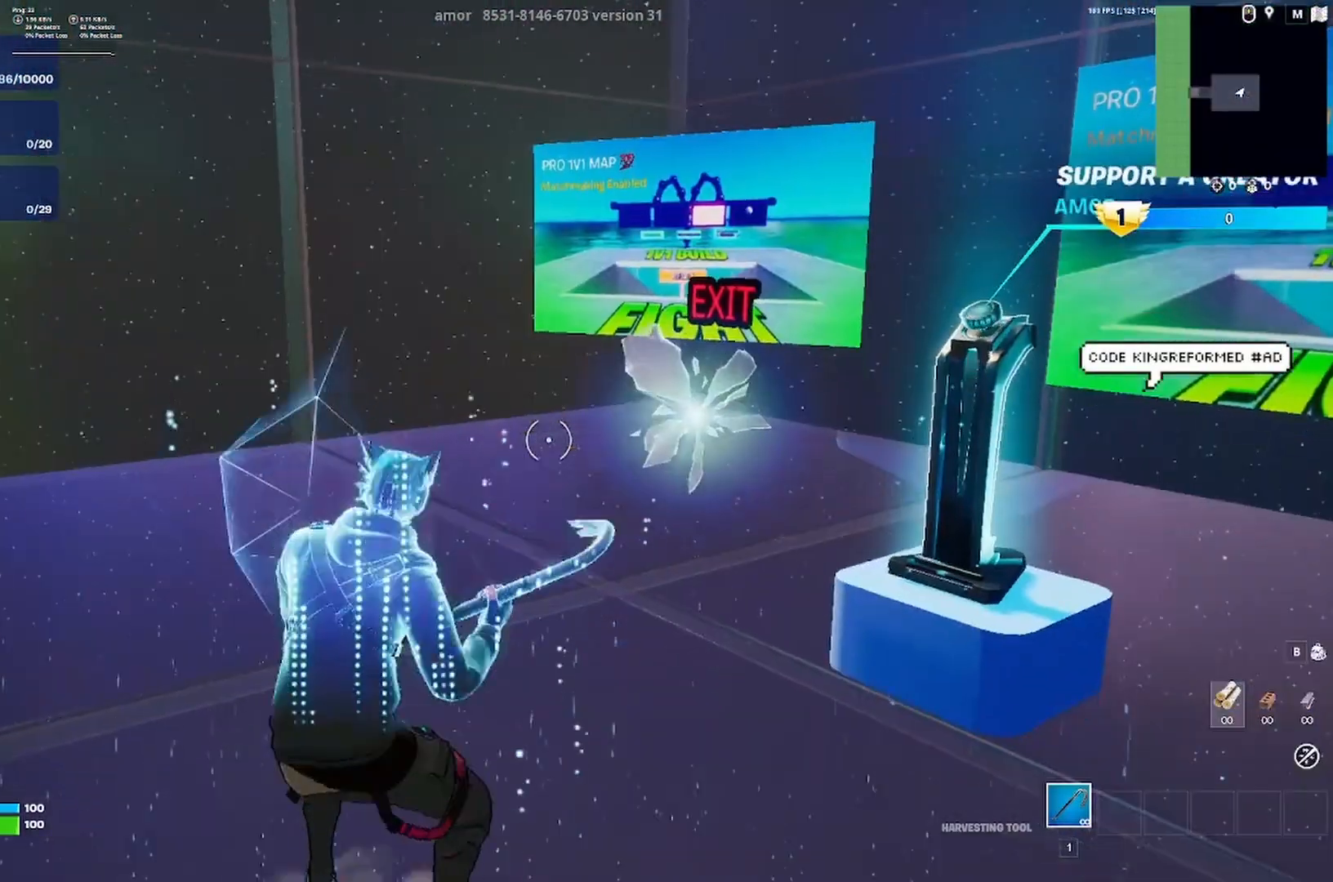
{"keys": [], "events": [[83, "e", "up"], [283, "d", "down"], [483, "d", "up"]]}
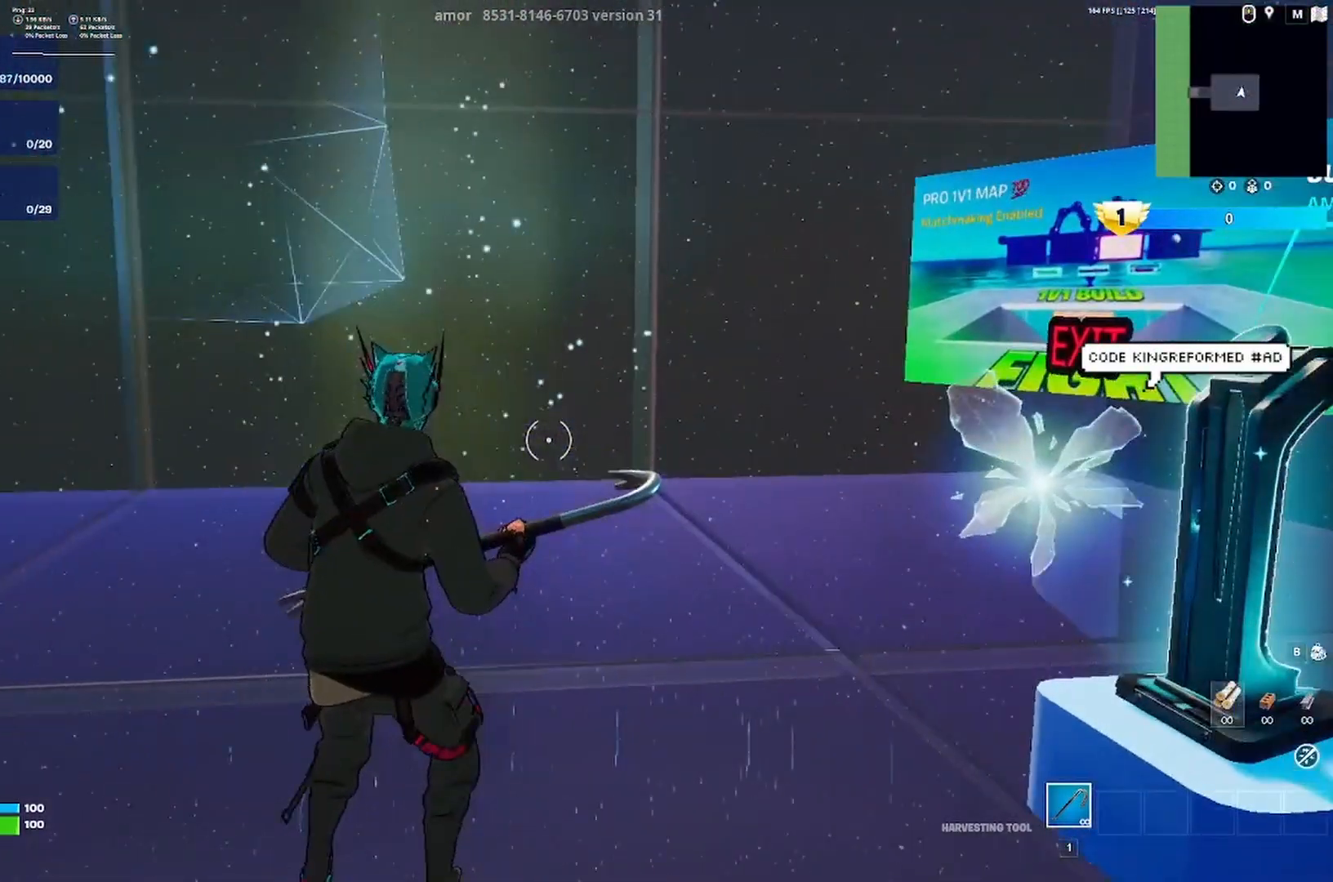
{"keys": [], "events": []}